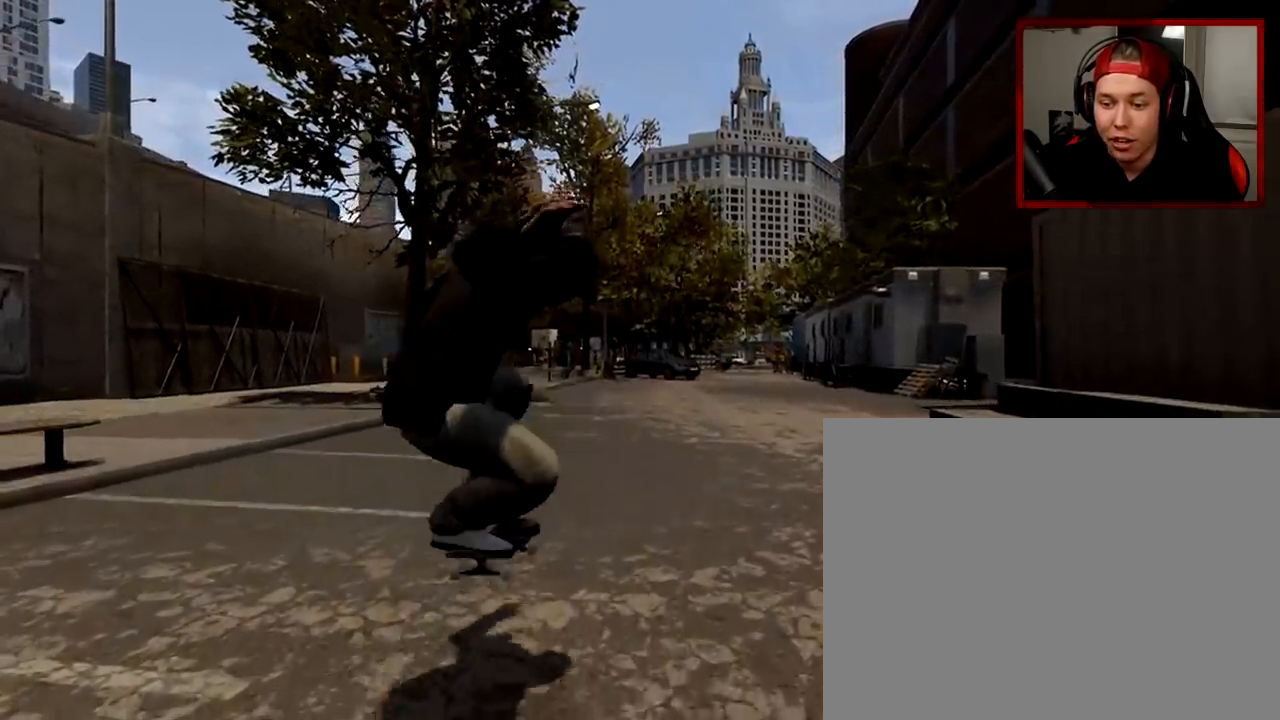
Gameplay with a controller (Xbox layout); each line is a JSON object with the inputs held at the frame after it. "events" lists button and stick changes between this image and that frame as [ms after this image, input, new state], when the widget could be followed in between.
{"buttons": ["R2"], "left_stick": "center", "right_stick": "center", "events": [[484, "R2", "down"]]}
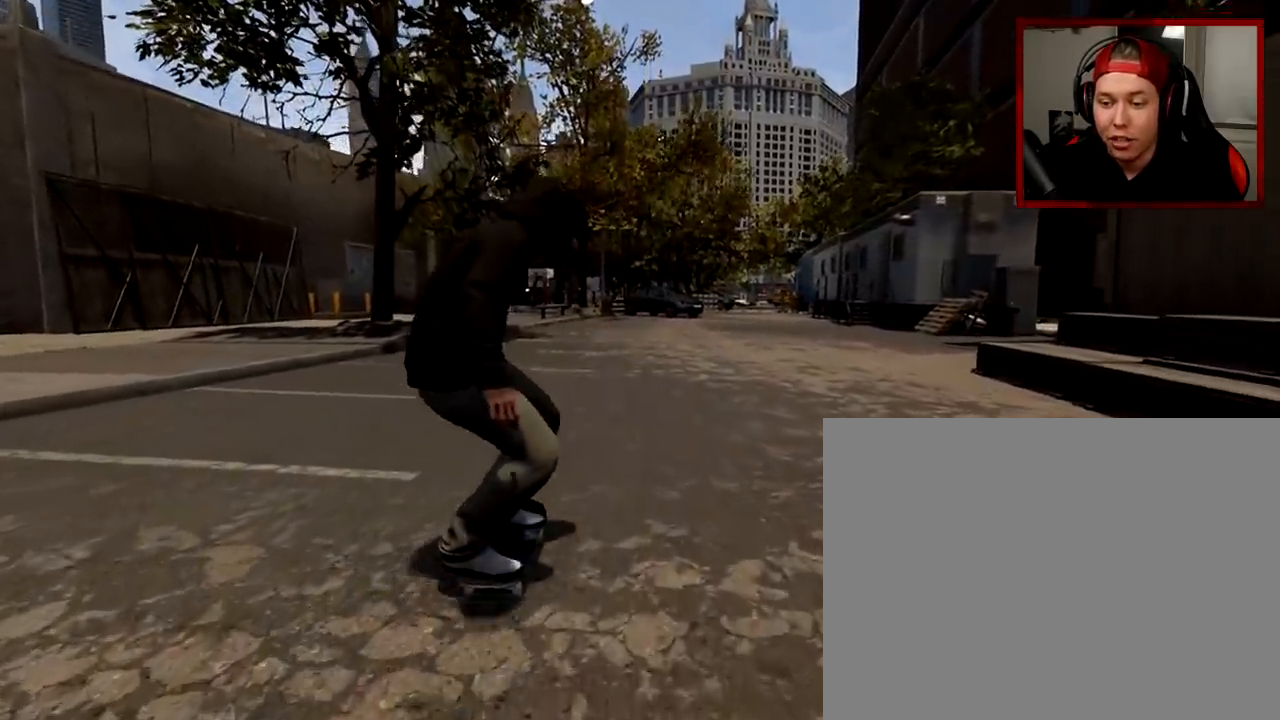
{"buttons": [], "left_stick": "center", "right_stick": "center", "events": [[100, "R2", "up"]]}
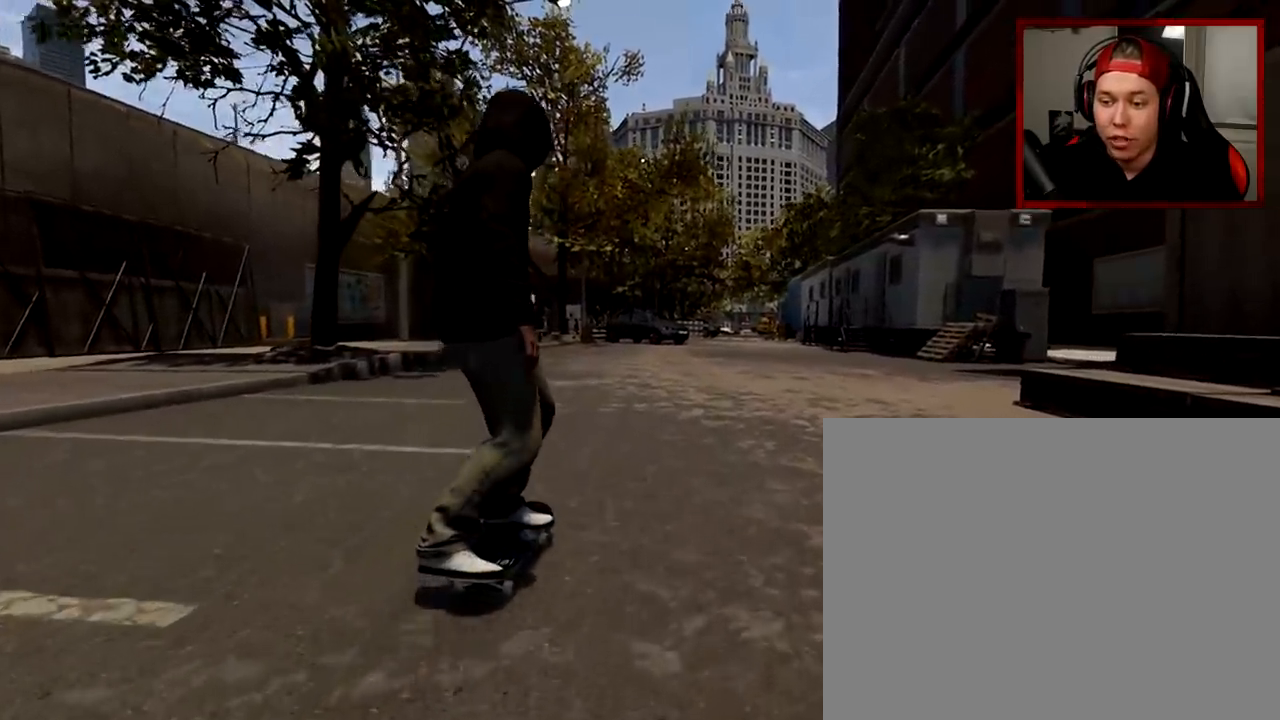
{"buttons": [], "left_stick": "center", "right_stick": "down", "events": [[151, "right_stick", "down"]]}
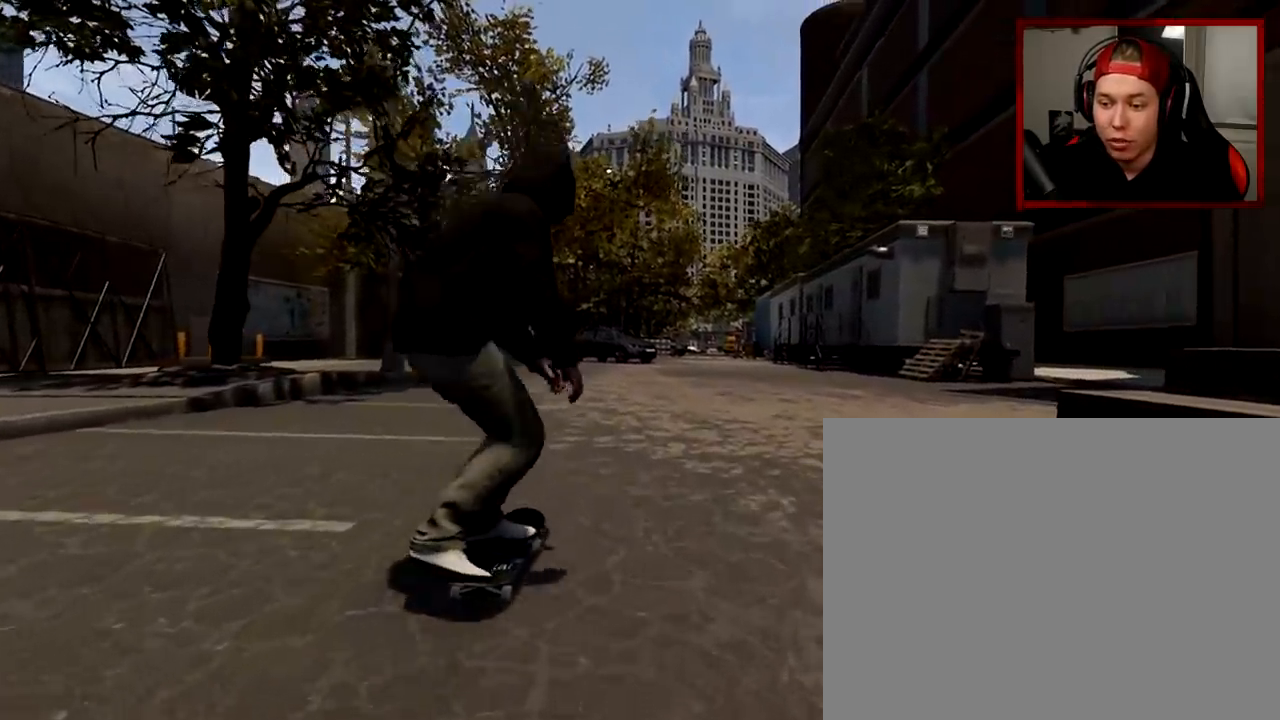
{"buttons": [], "left_stick": "center", "right_stick": "down", "events": []}
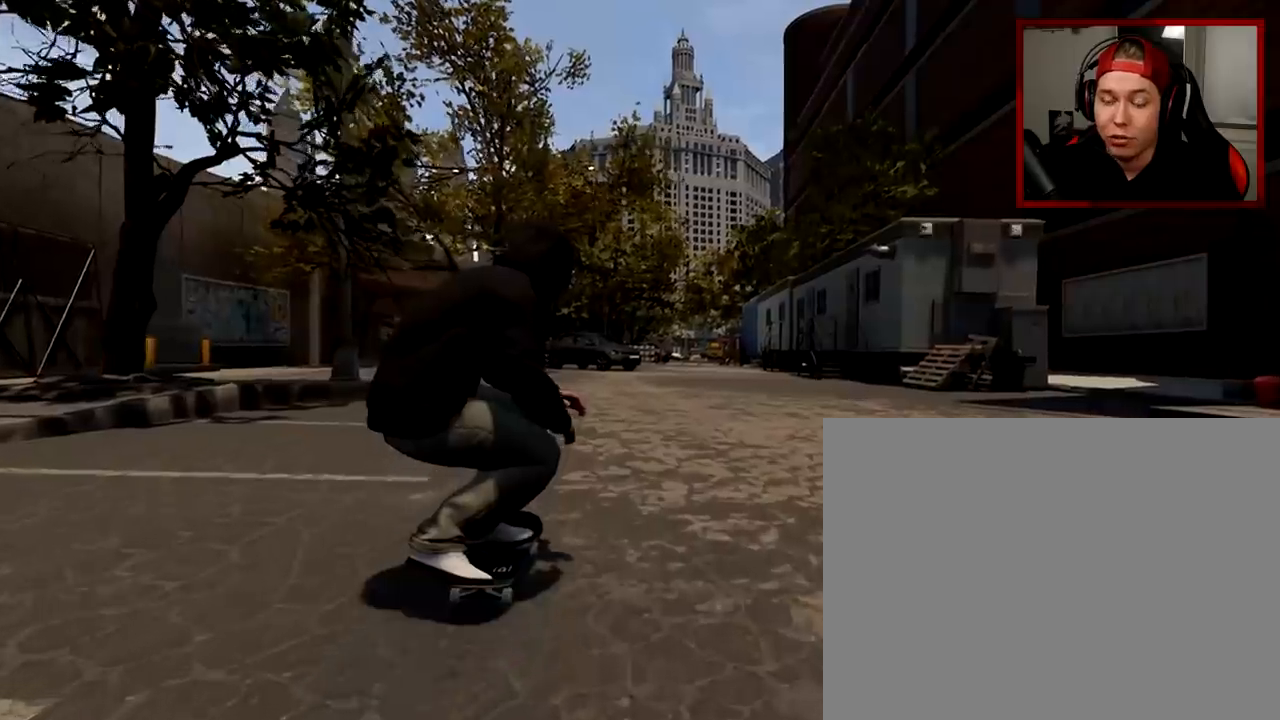
{"buttons": [], "left_stick": "center", "right_stick": "down", "events": [[317, "left_stick", "right"], [451, "left_stick", "center"]]}
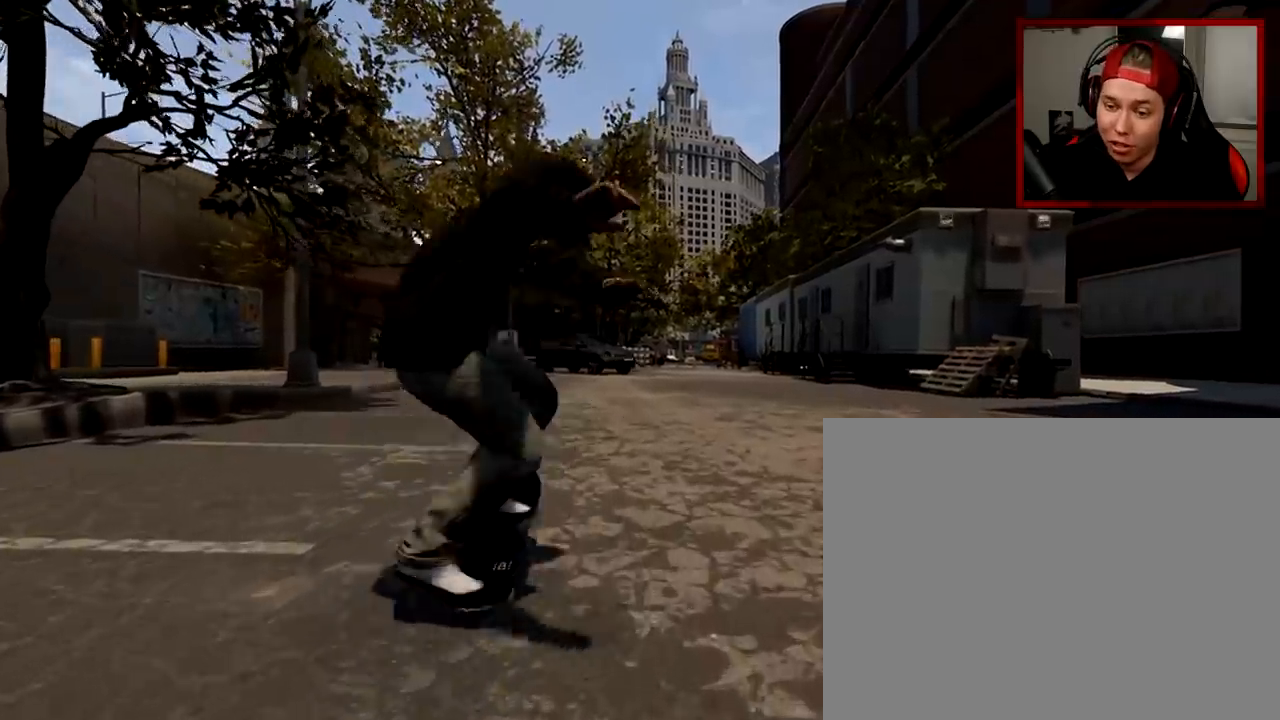
{"buttons": [], "left_stick": "center", "right_stick": "center", "events": [[33, "right_stick", "center"]]}
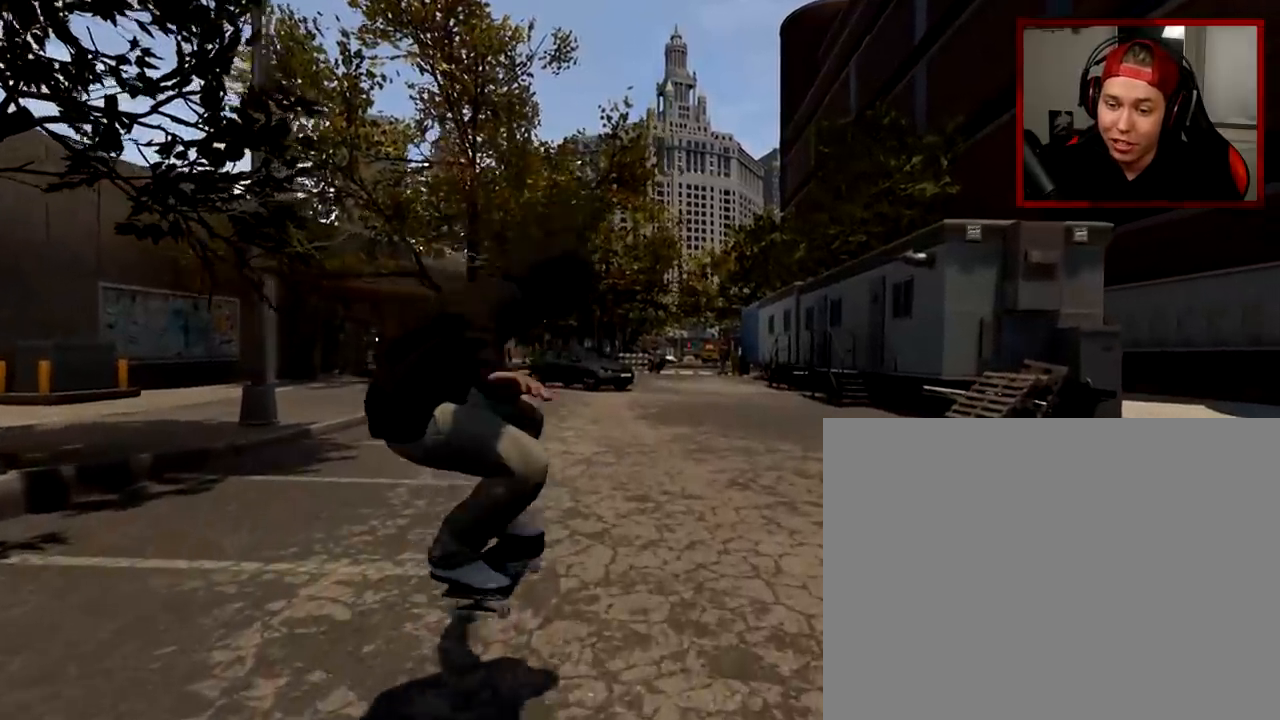
{"buttons": [], "left_stick": "center", "right_stick": "center", "events": [[384, "R2", "down"], [501, "R2", "up"]]}
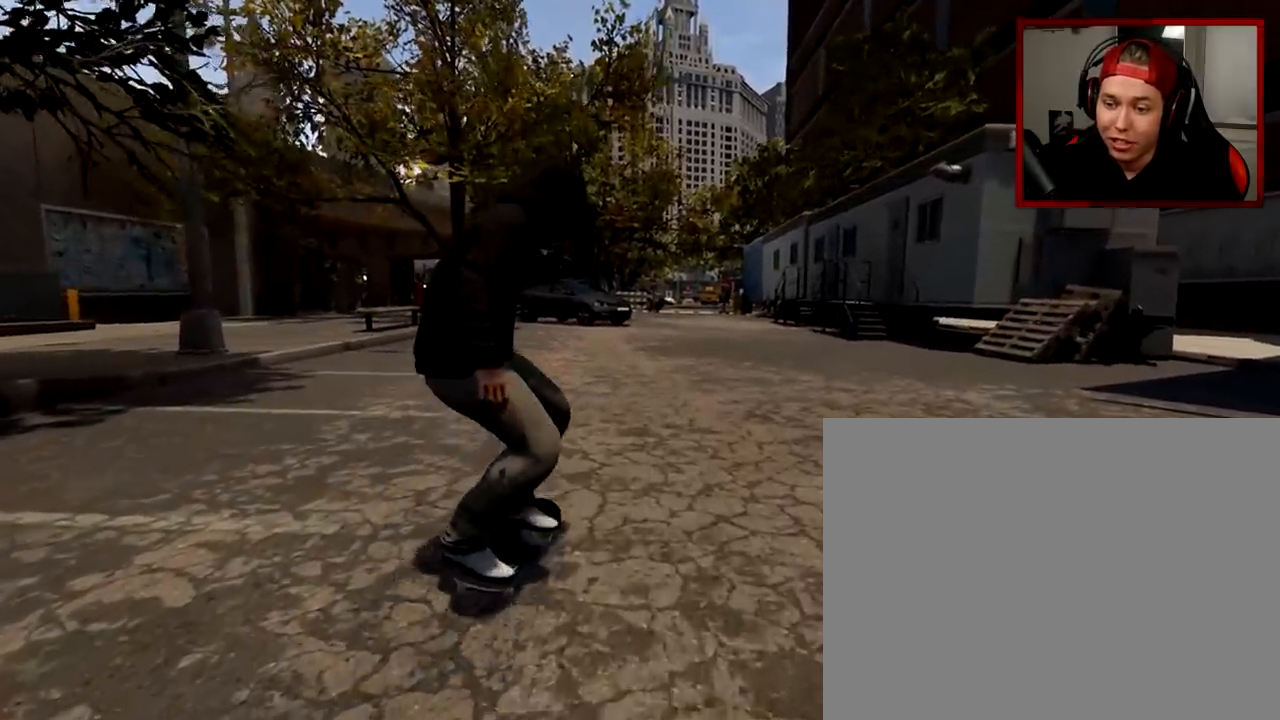
{"buttons": [], "left_stick": "center", "right_stick": "center", "events": [[50, "A", "down"], [400, "A", "up"]]}
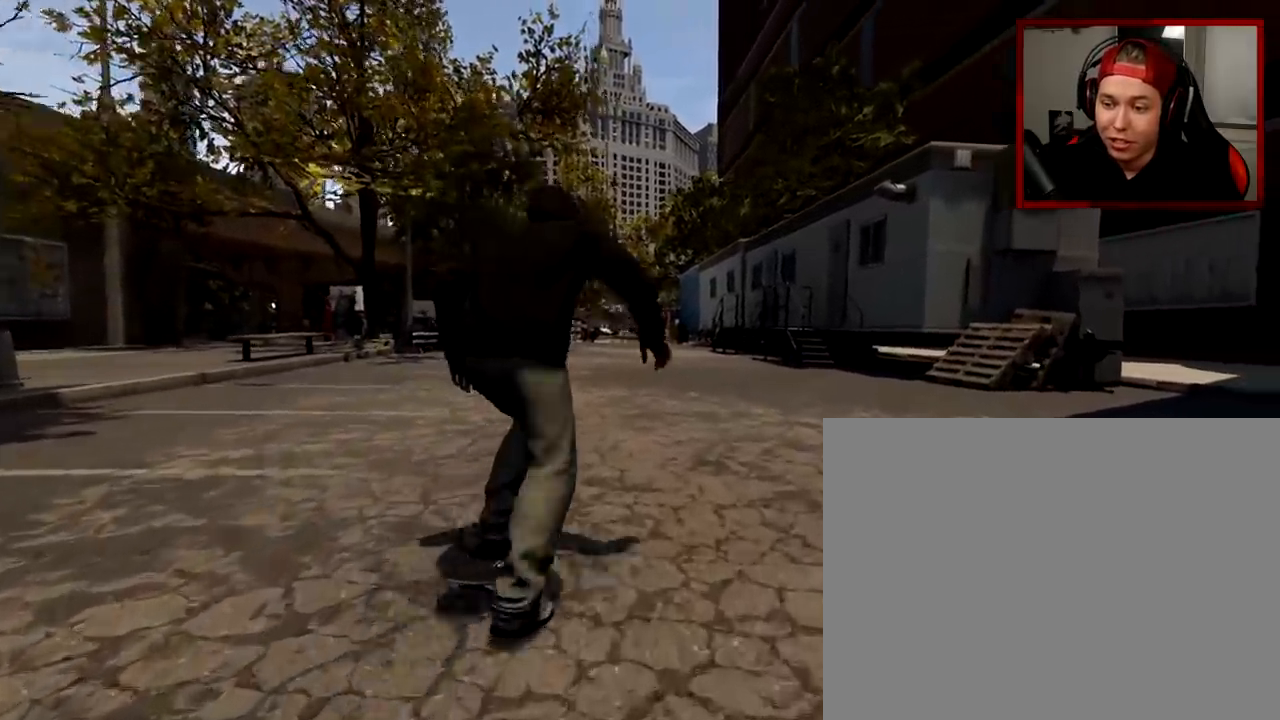
{"buttons": [], "left_stick": "center", "right_stick": "center", "events": [[167, "L2", "down"], [251, "L2", "up"]]}
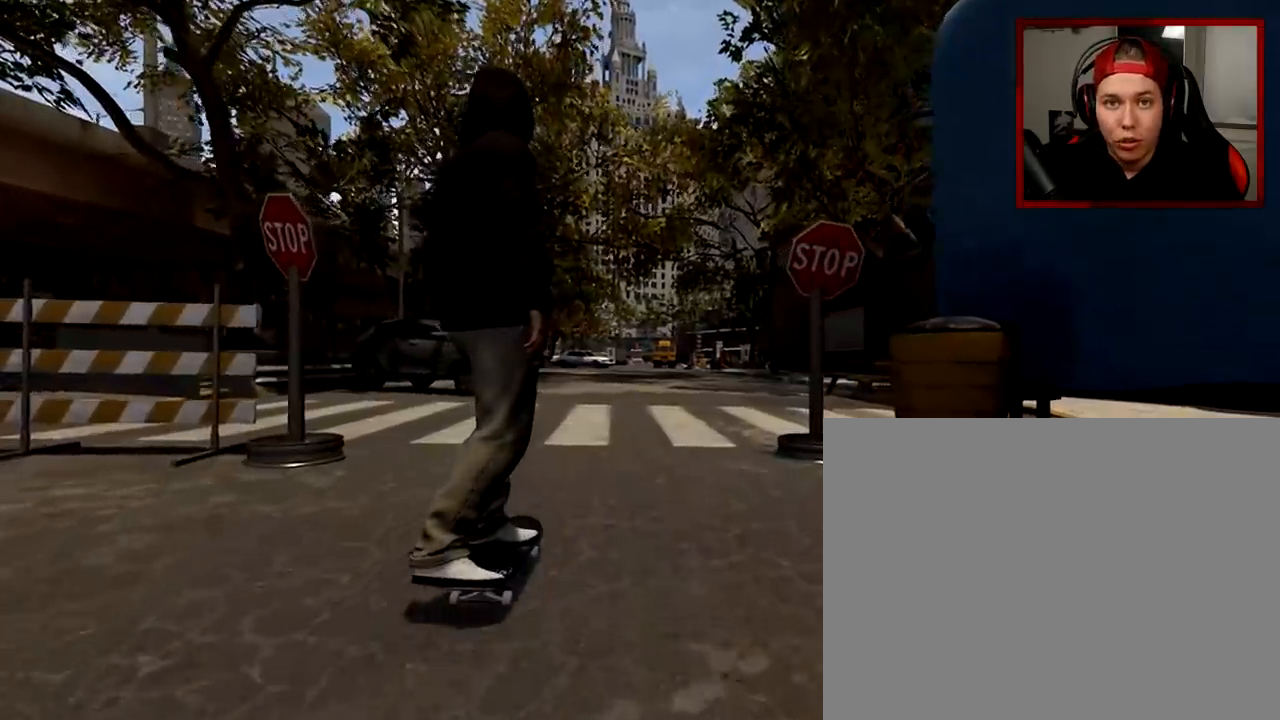
{"buttons": [], "left_stick": "center", "right_stick": "center", "events": []}
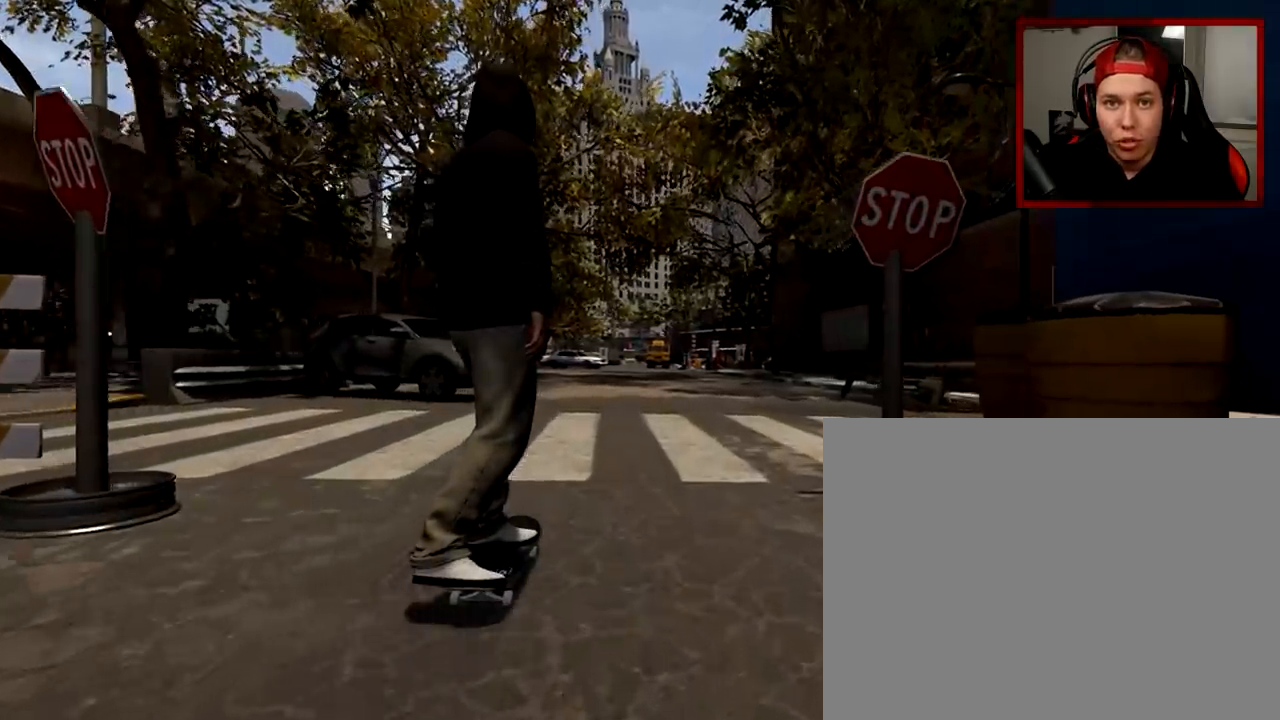
{"buttons": [], "left_stick": "center", "right_stick": "center", "events": []}
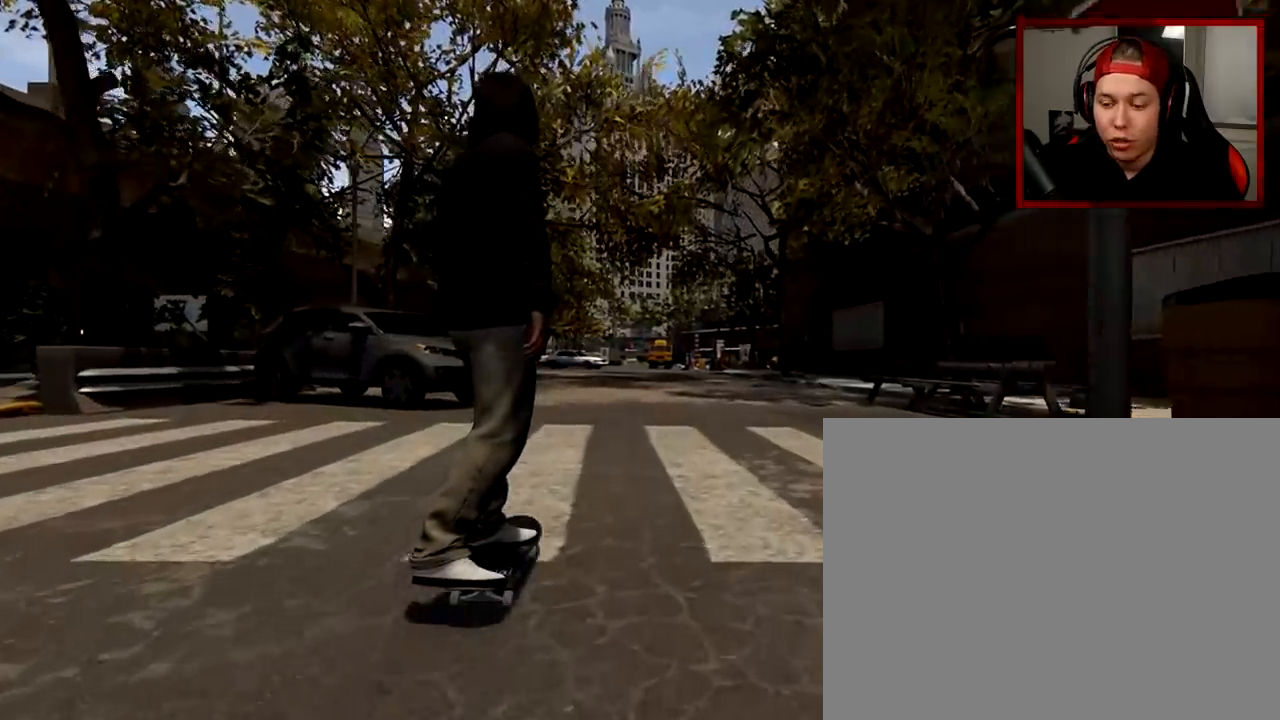
{"buttons": [], "left_stick": "center", "right_stick": "center", "events": []}
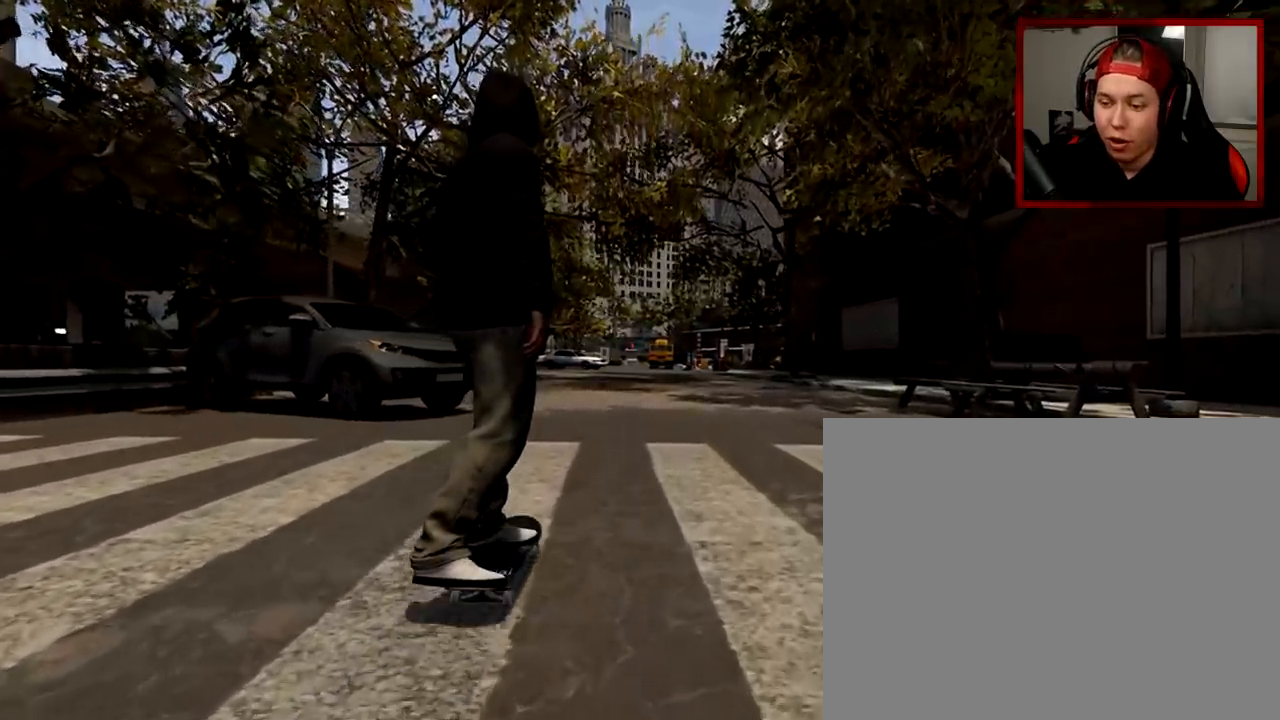
{"buttons": [], "left_stick": "center", "right_stick": "center", "events": []}
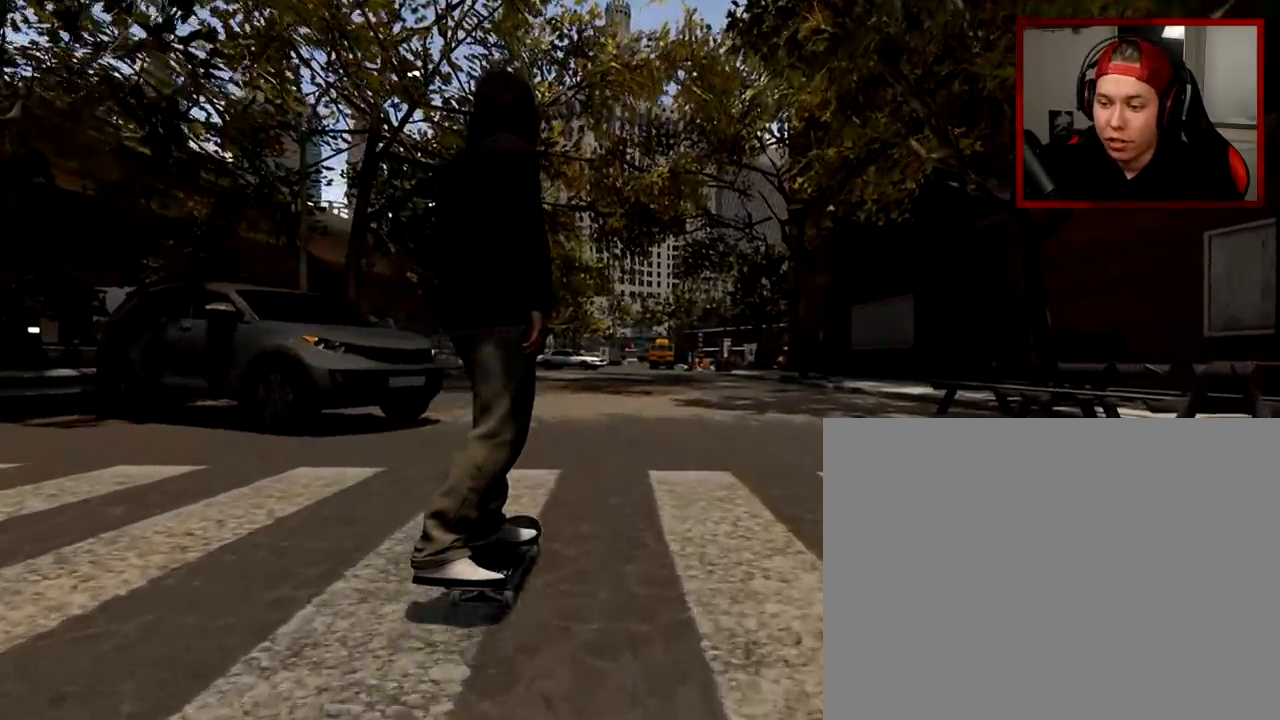
{"buttons": [], "left_stick": "up", "right_stick": "center", "events": [[100, "left_stick", "up"]]}
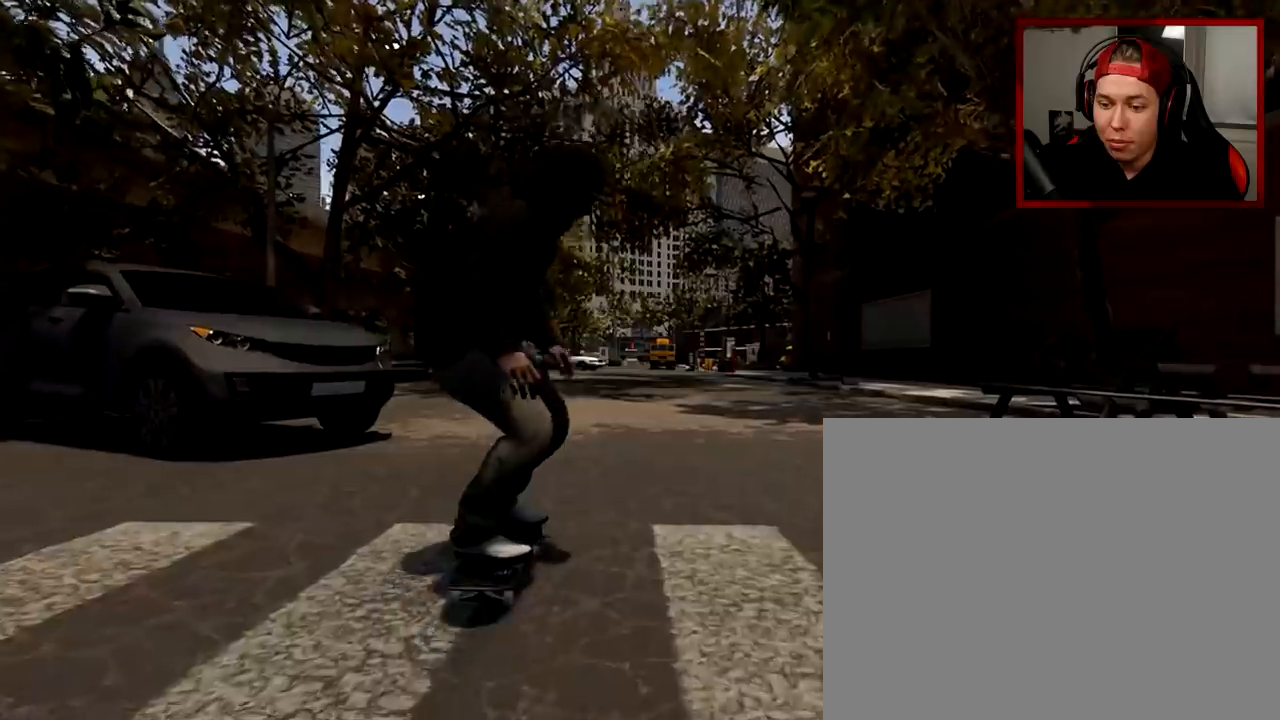
{"buttons": [], "left_stick": "up", "right_stick": "center", "events": []}
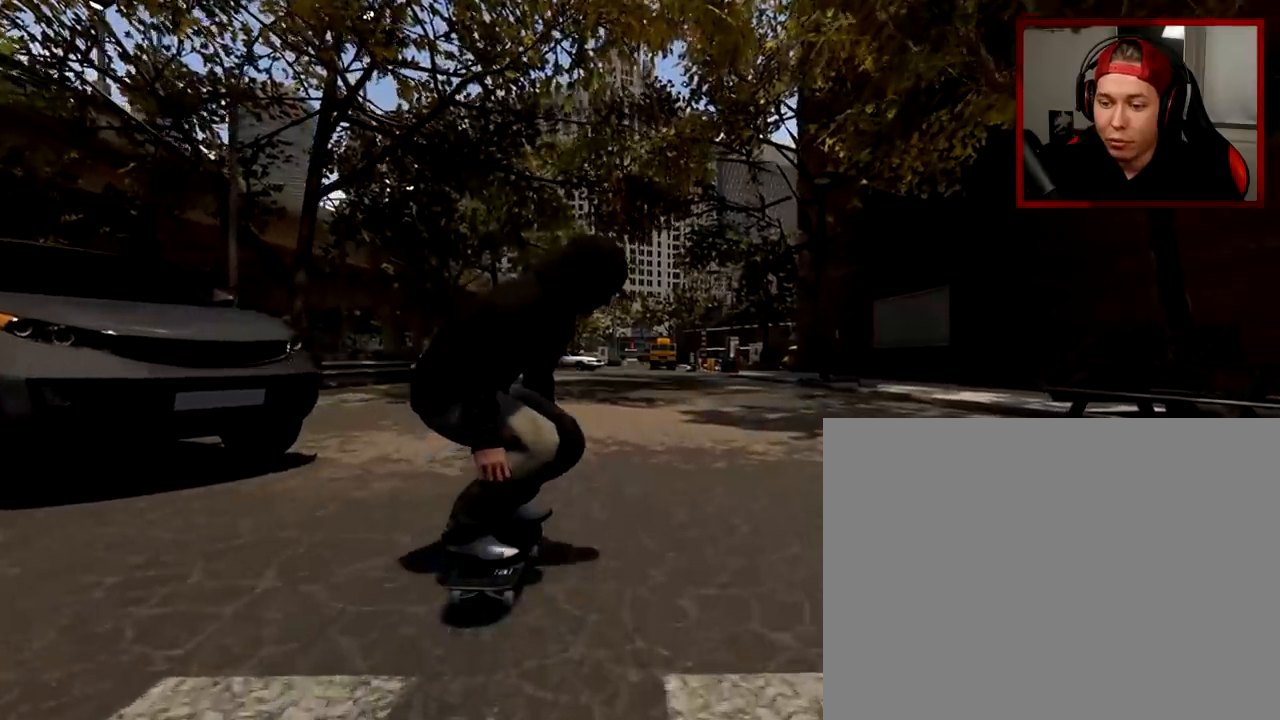
{"buttons": [], "left_stick": "up", "right_stick": "left", "events": [[451, "right_stick", "left"]]}
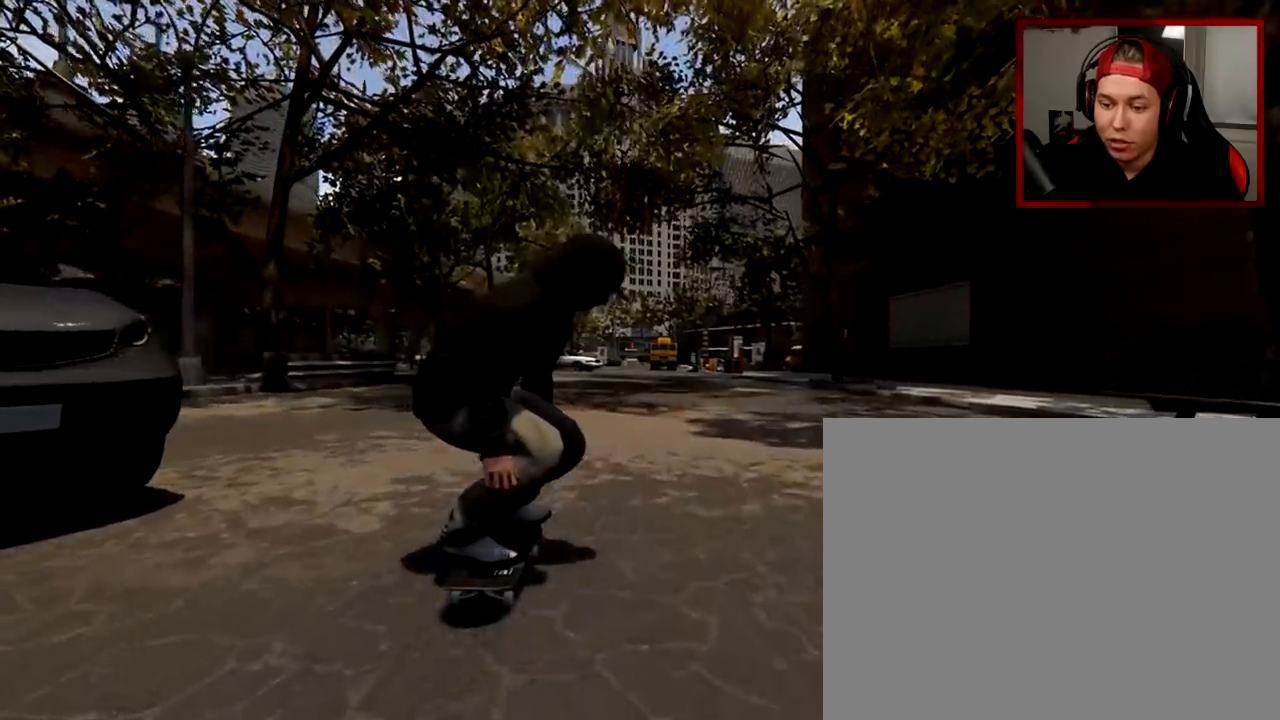
{"buttons": [], "left_stick": "center", "right_stick": "center", "events": [[50, "right_stick", "center"], [167, "left_stick", "center"]]}
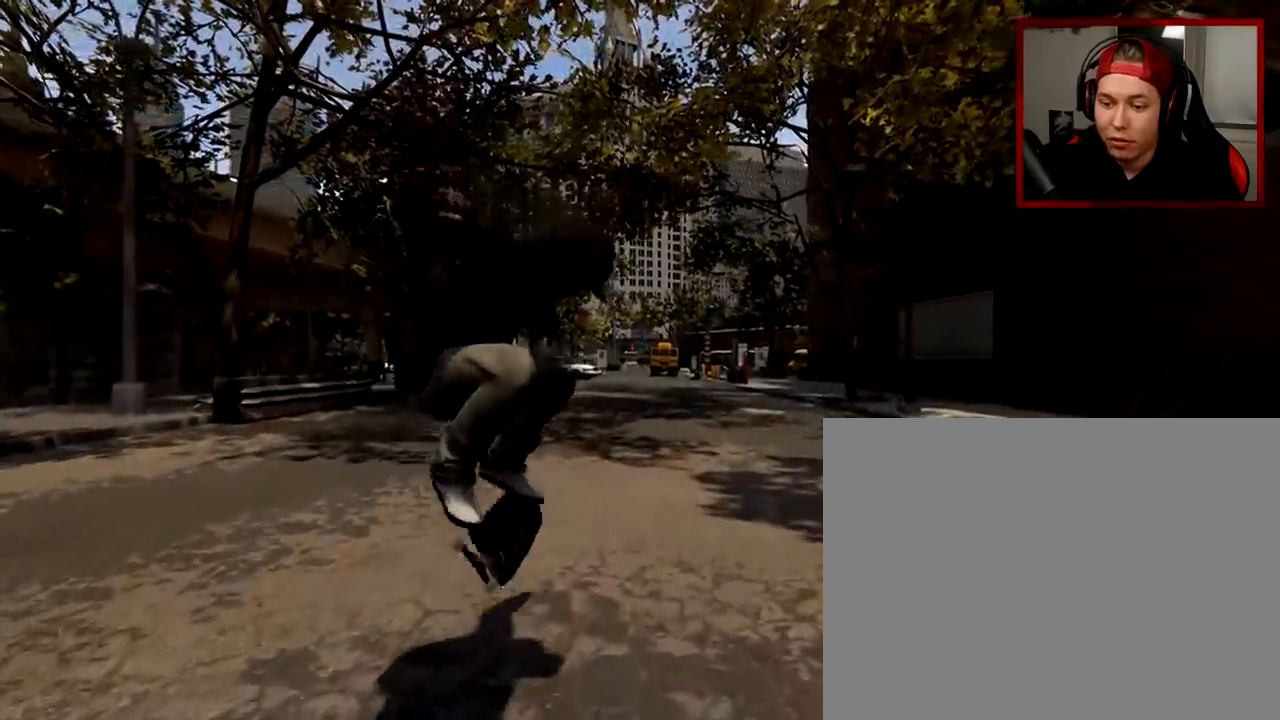
{"buttons": [], "left_stick": "center", "right_stick": "center", "events": []}
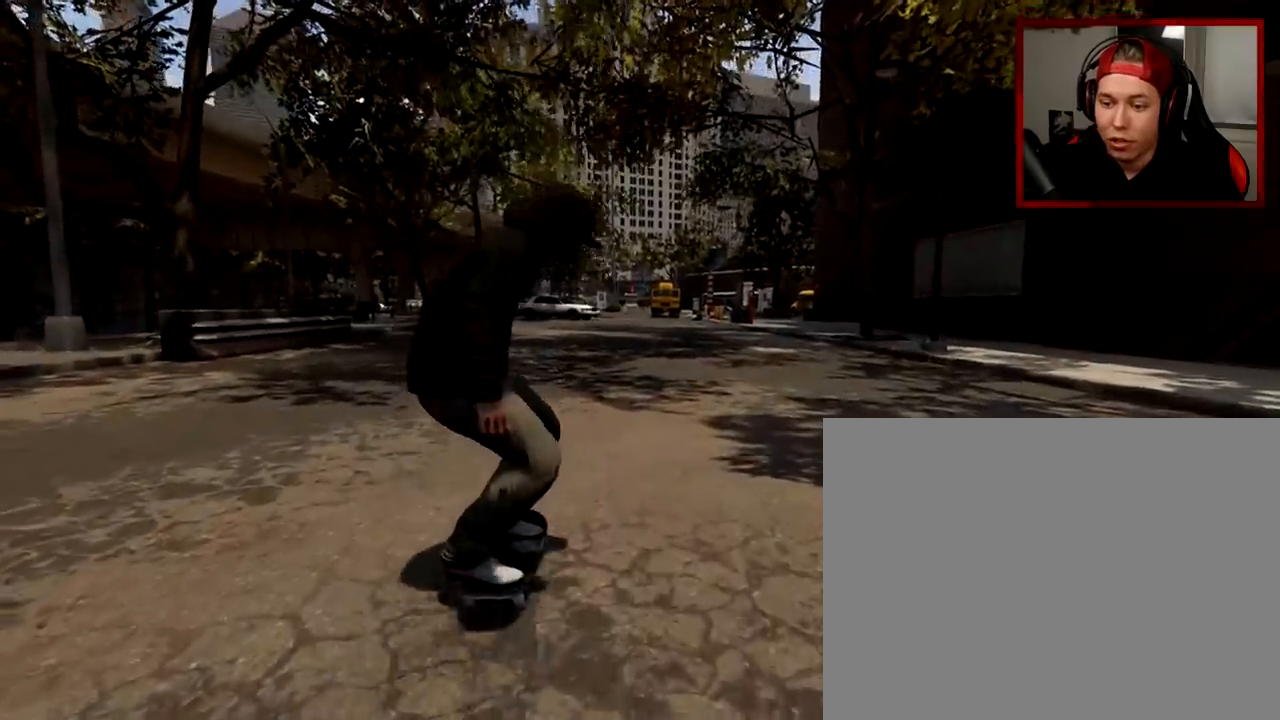
{"buttons": ["A"], "left_stick": "center", "right_stick": "center", "events": [[233, "A", "down"]]}
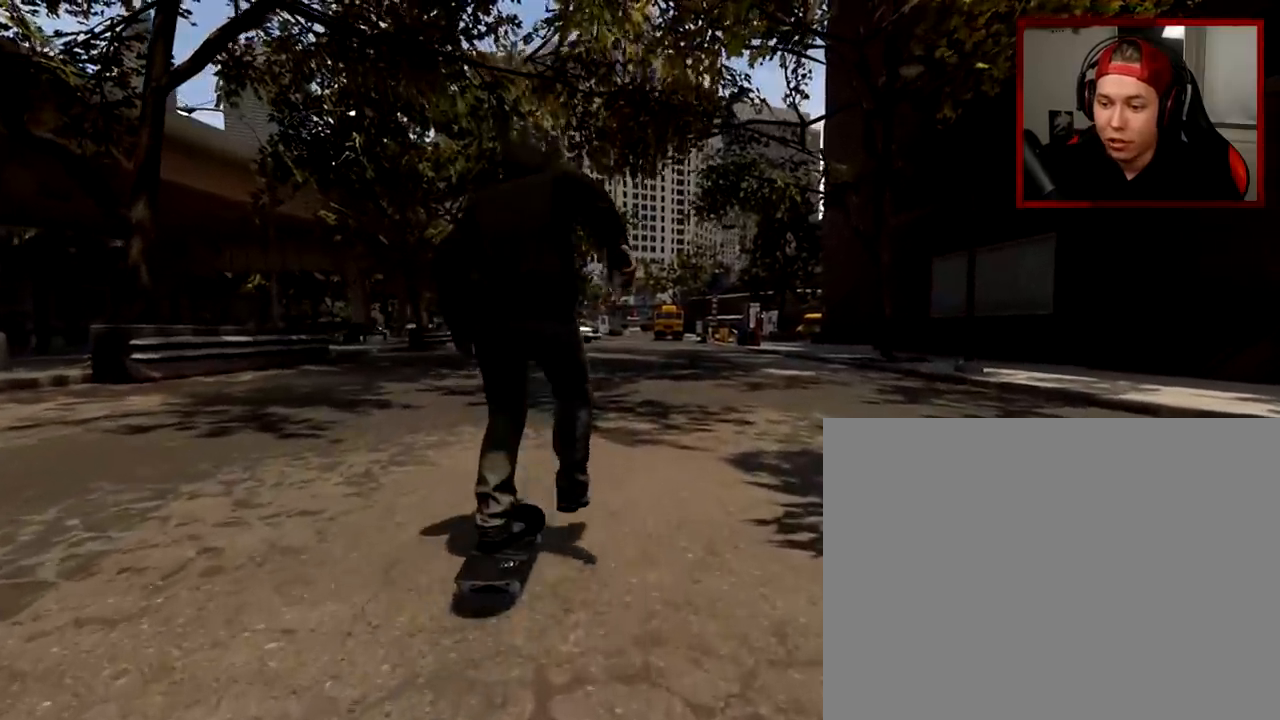
{"buttons": [], "left_stick": "center", "right_stick": "center", "events": [[167, "A", "up"], [401, "L2", "down"], [484, "L2", "up"]]}
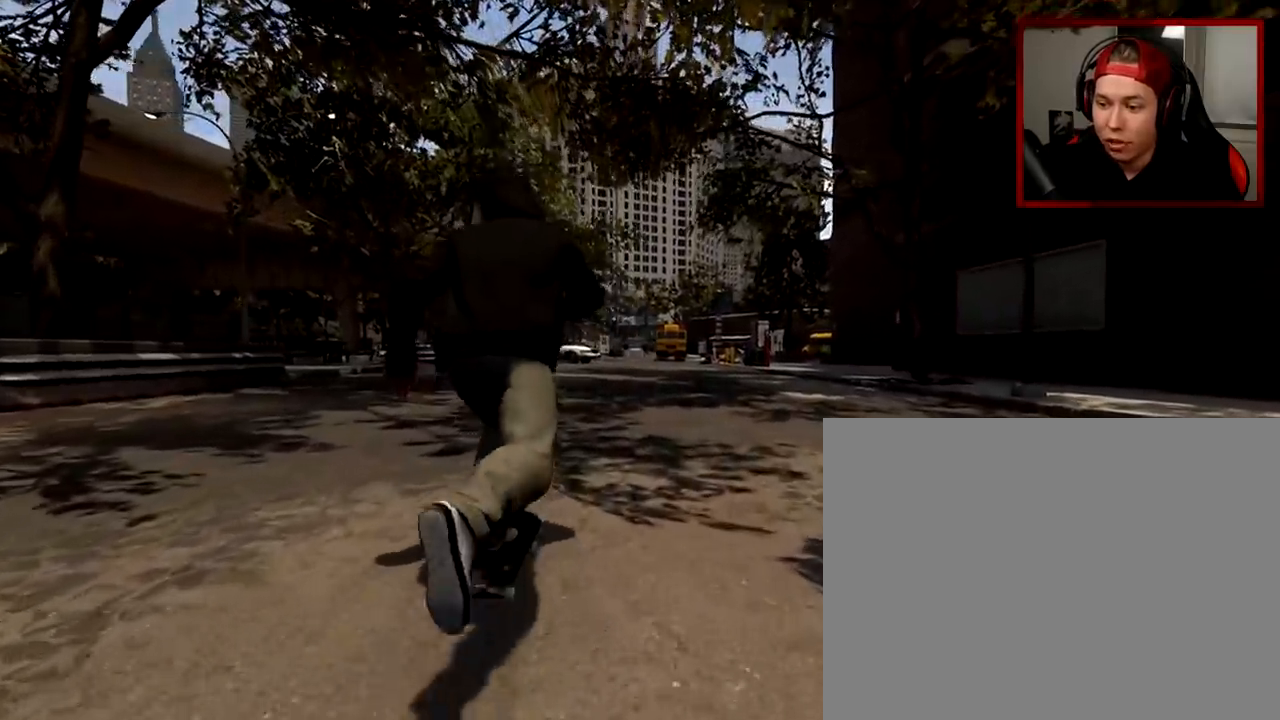
{"buttons": [], "left_stick": "up", "right_stick": "center", "events": [[367, "left_stick", "up"]]}
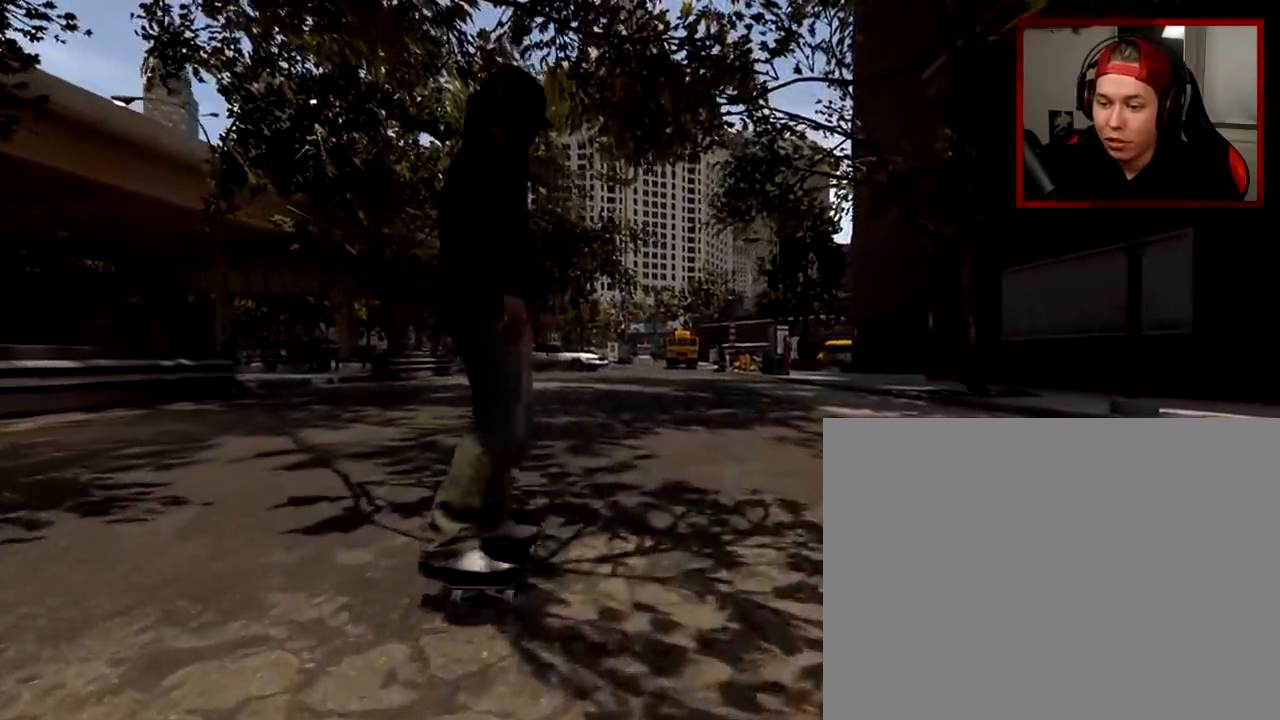
{"buttons": [], "left_stick": "up", "right_stick": "center", "events": []}
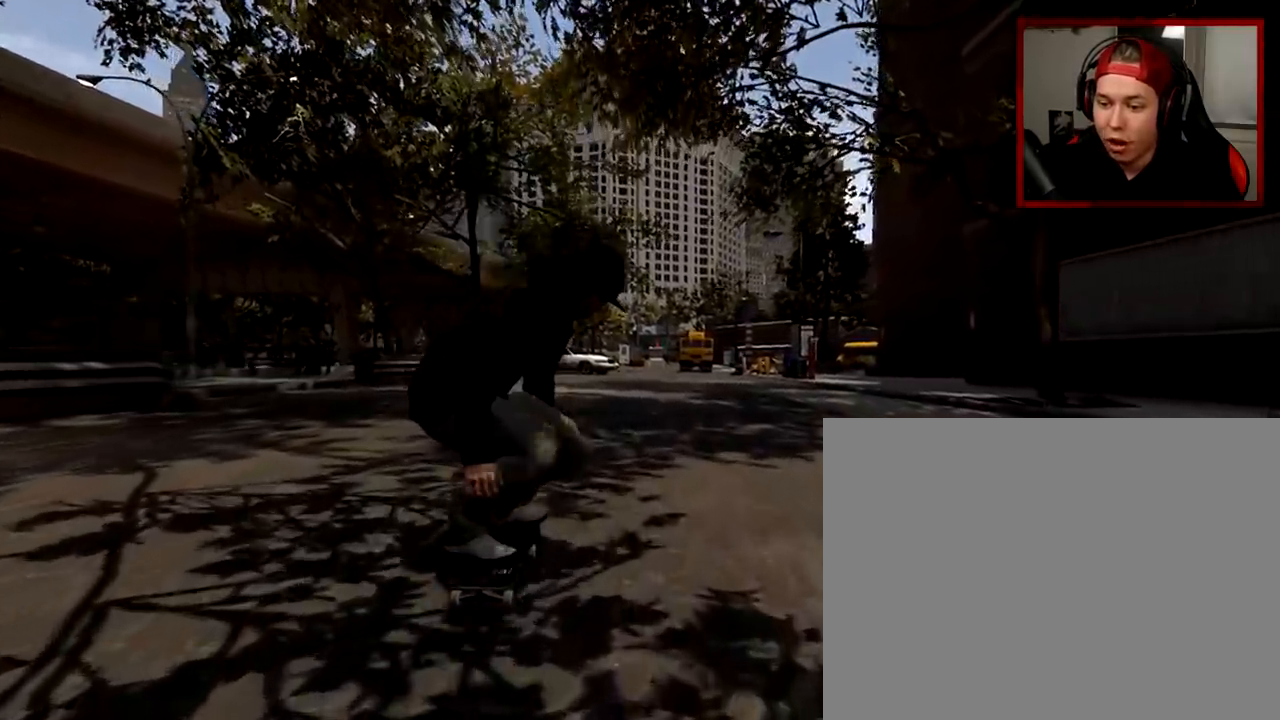
{"buttons": [], "left_stick": "center", "right_stick": "center", "events": [[33, "right_stick", "right"], [100, "left_stick", "center"], [117, "right_stick", "center"]]}
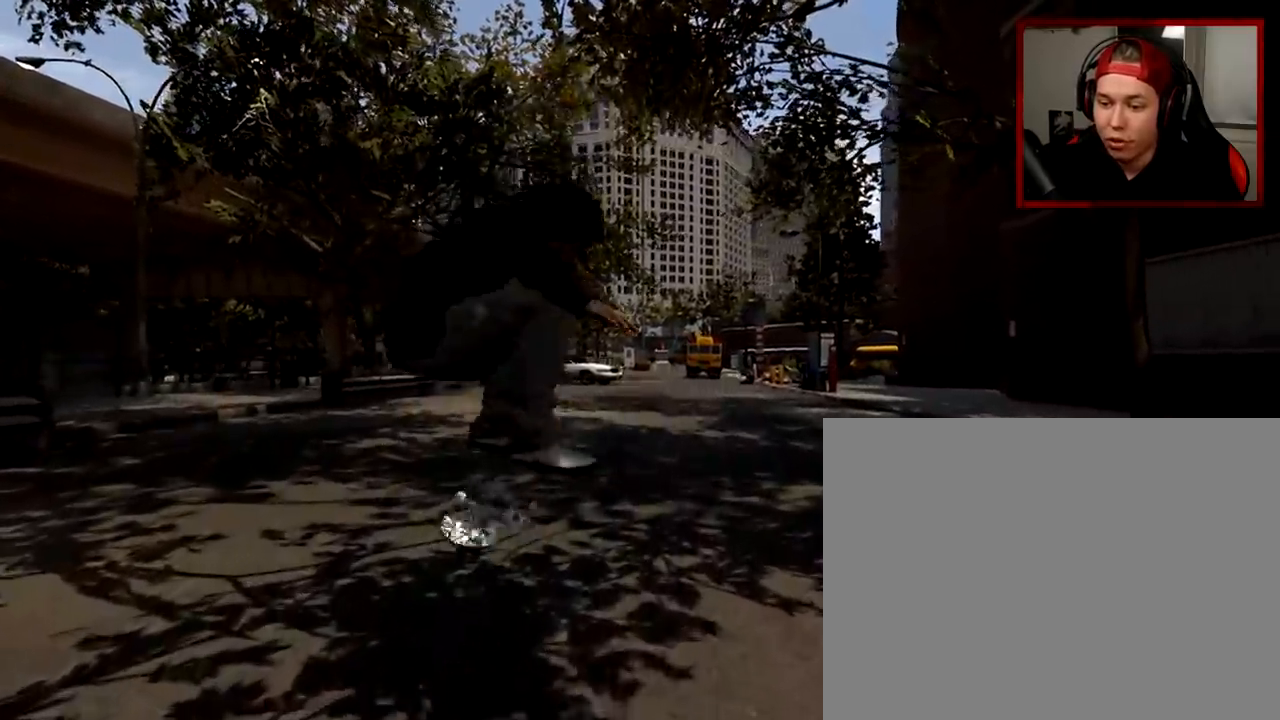
{"buttons": [], "left_stick": "center", "right_stick": "center", "events": []}
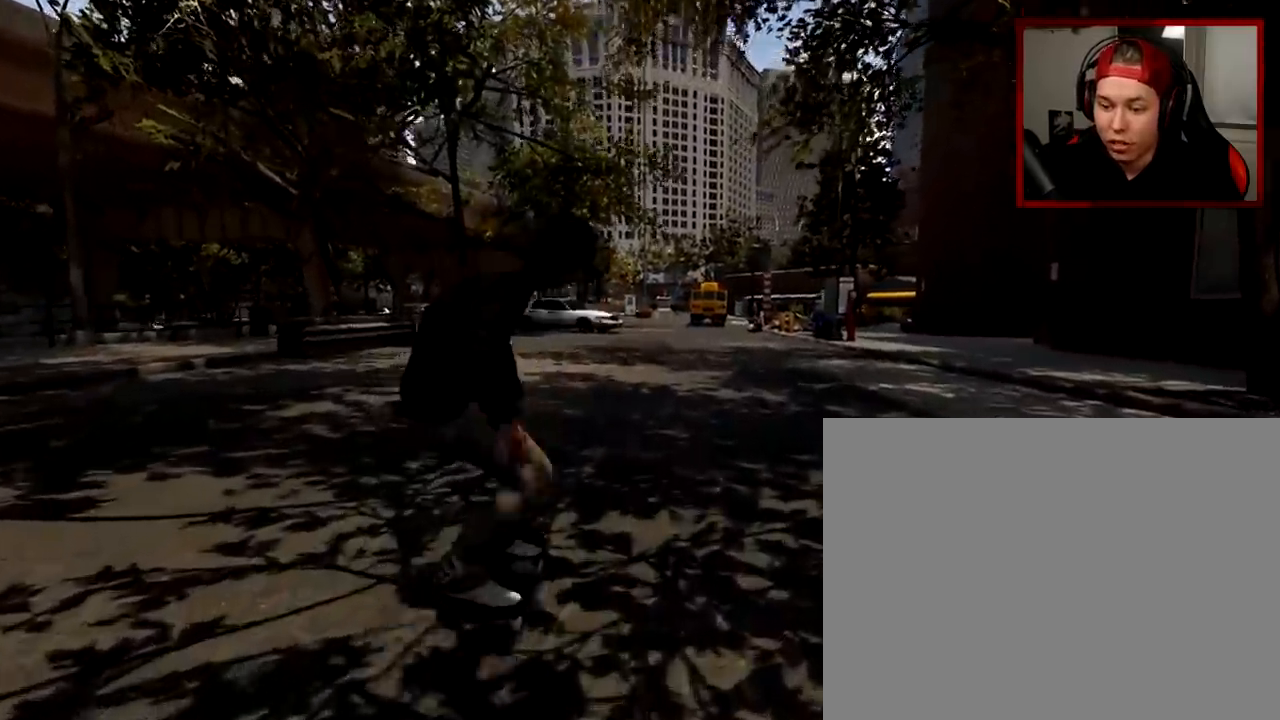
{"buttons": [], "left_stick": "center", "right_stick": "center", "events": [[350, "R2", "down"], [467, "R2", "up"]]}